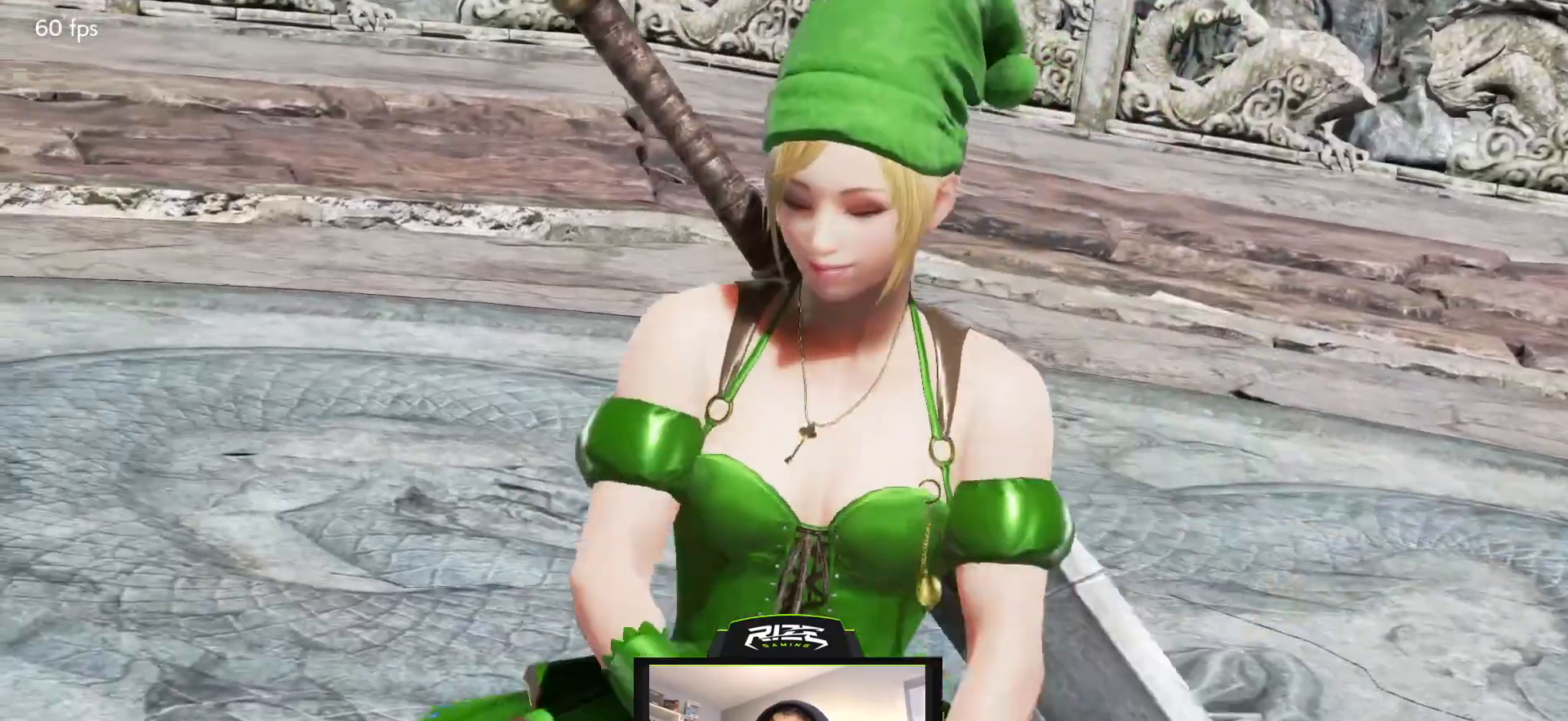
Gameplay with a controller (PlayStation layout); each line is a JSON object with the inputs held at the frame after it. "events" lists button and stick changes between this image and that frame as [ms after this image, input, new state], when the widget could be followed in between.
{"buttons": ["START"], "left_stick": "center", "right_stick": "center"}
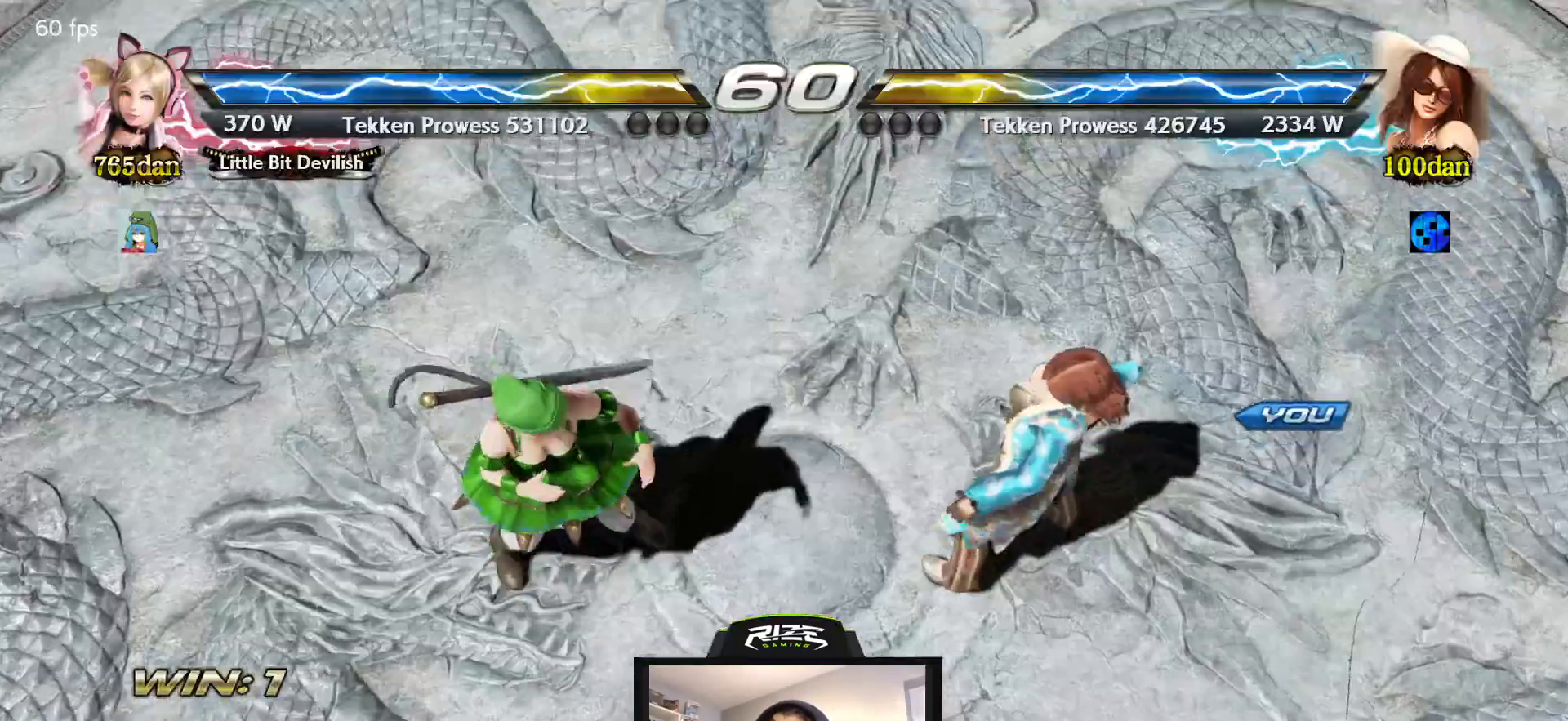
{"buttons": [], "left_stick": "center", "right_stick": "center", "events": [[67, "START", "up"]]}
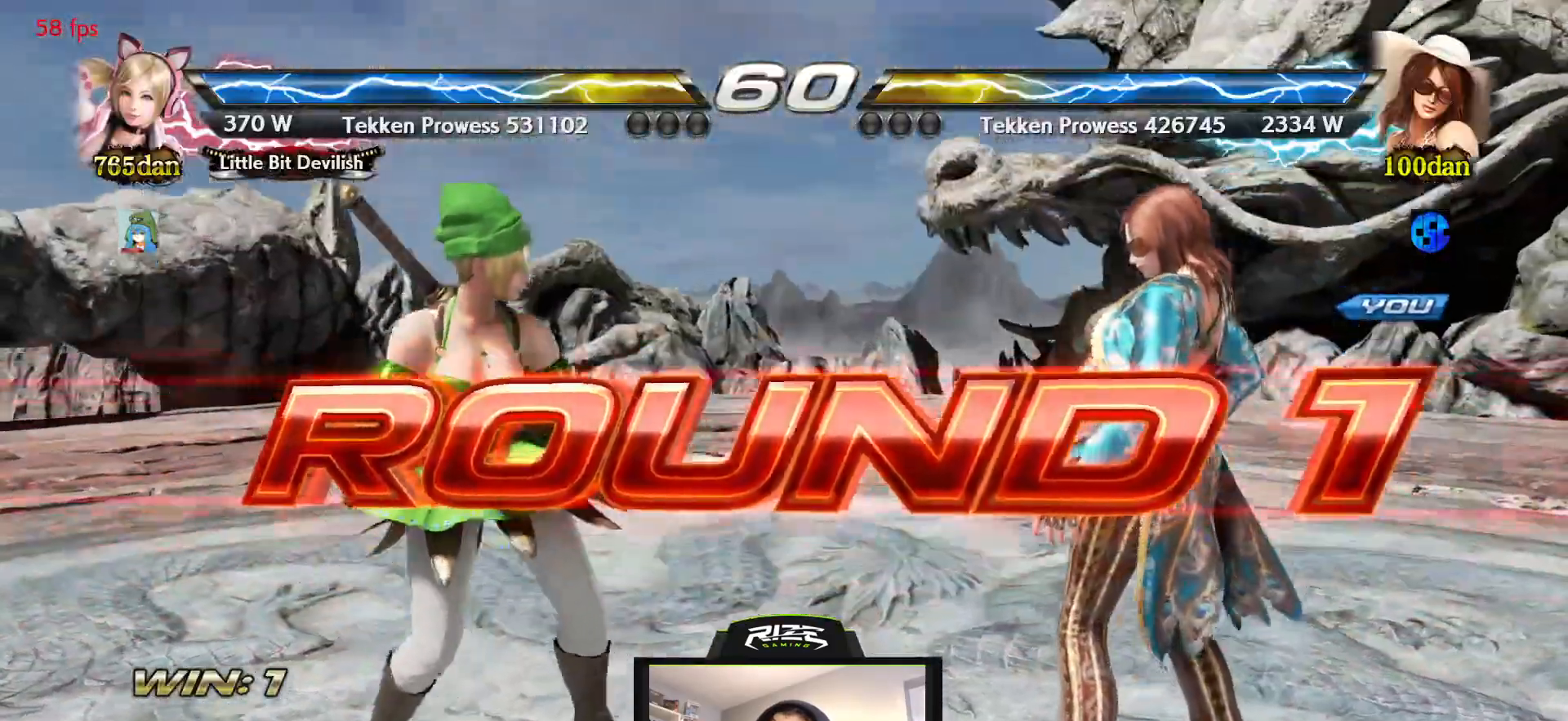
{"buttons": ["TRIANGLE"], "left_stick": "center", "right_stick": "center", "events": [[400, "SQUARE", "down"], [467, "TRIANGLE", "down"], [500, "SQUARE", "up"]]}
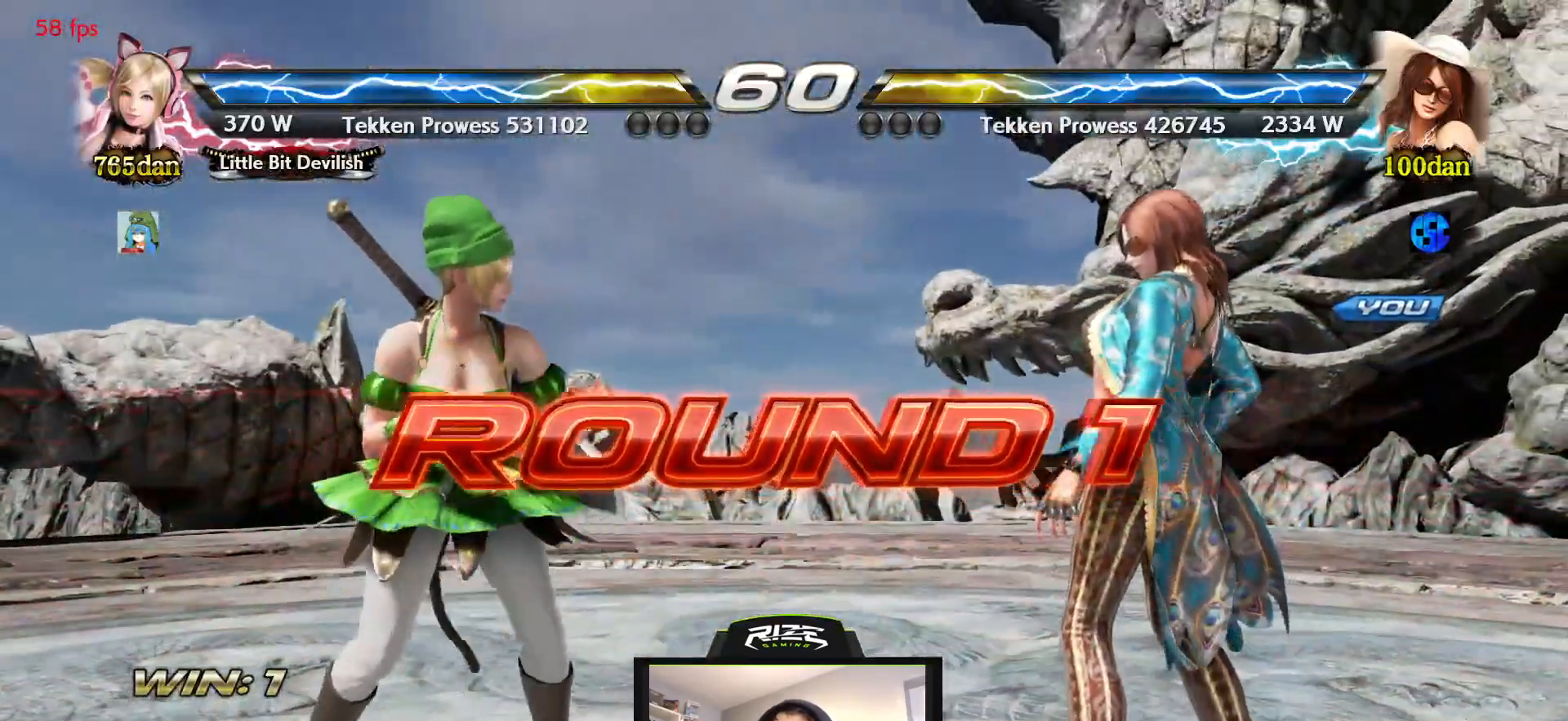
{"buttons": ["SQUARE"], "left_stick": "center", "right_stick": "center", "events": [[33, "CIRCLE", "down"], [100, "CIRCLE", "up"], [100, "TRIANGLE", "up"], [233, "SQUARE", "down"], [300, "SQUARE", "up"], [300, "TRIANGLE", "down"], [317, "CIRCLE", "down"], [383, "CIRCLE", "up"], [383, "TRIANGLE", "up"], [483, "SQUARE", "down"]]}
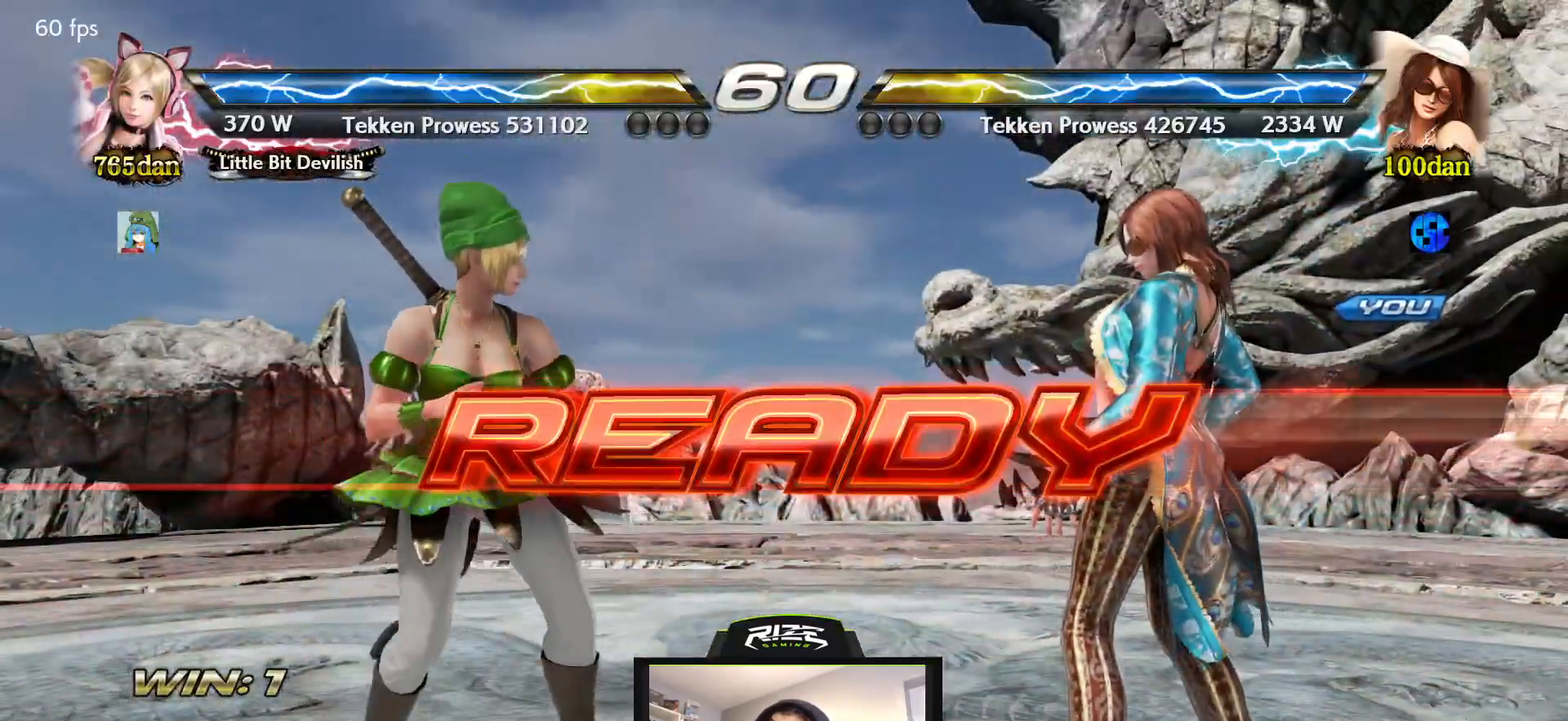
{"buttons": ["CROSS"], "left_stick": "center", "right_stick": "center", "events": [[33, "TRIANGLE", "down"], [67, "CIRCLE", "down"], [67, "SQUARE", "up"], [150, "CIRCLE", "up"], [150, "TRIANGLE", "up"], [267, "CROSS", "down"], [383, "CROSS", "up"], [450, "CROSS", "down"]]}
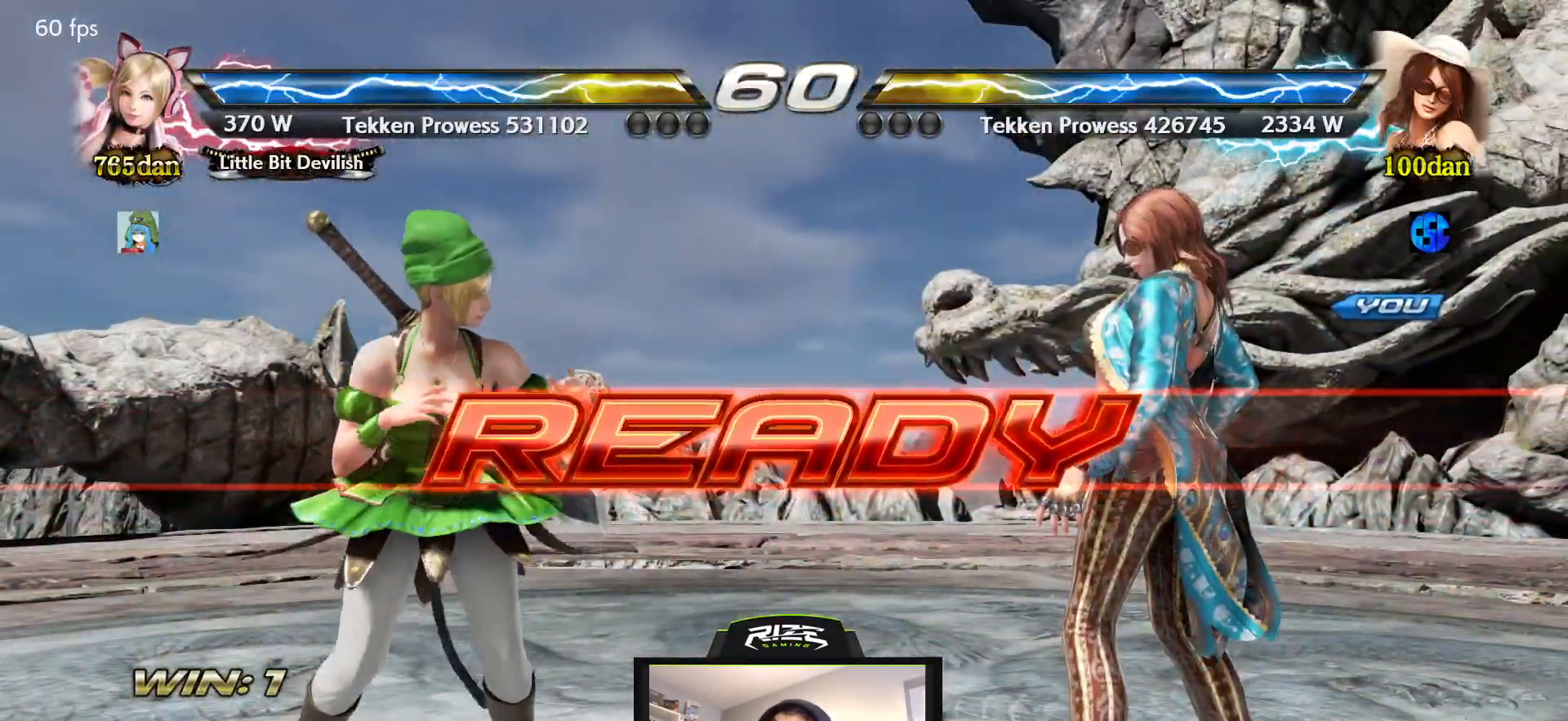
{"buttons": [], "left_stick": "center", "right_stick": "center", "events": [[33, "CROSS", "up"], [117, "CROSS", "down"], [200, "CROSS", "up"], [250, "CROSS", "down"], [333, "CROSS", "up"]]}
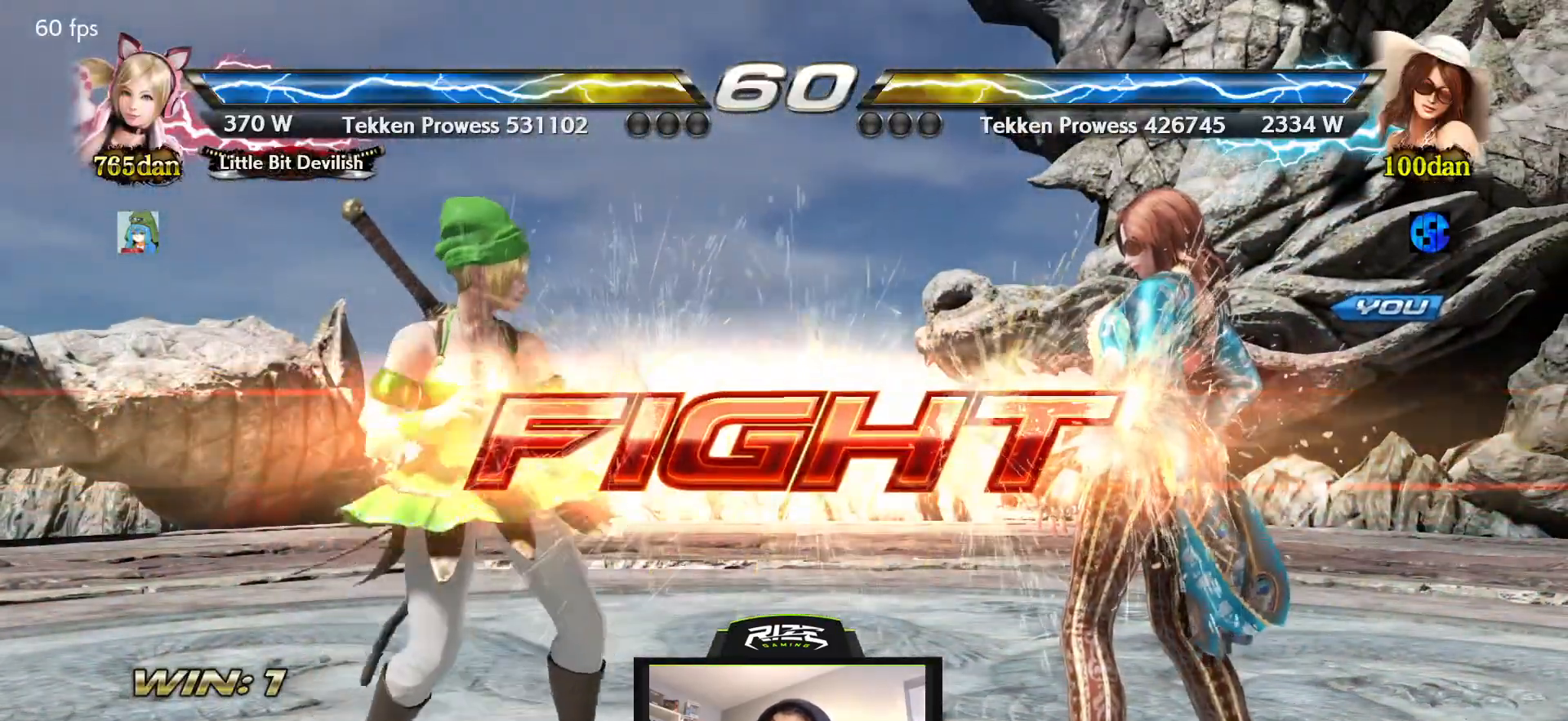
{"buttons": ["DPAD_DOWN", "DPAD_RIGHT"], "left_stick": "center", "right_stick": "center", "events": [[150, "DPAD_RIGHT", "down"], [233, "DPAD_RIGHT", "up"], [300, "DPAD_RIGHT", "down"], [367, "DPAD_RIGHT", "up"], [450, "DPAD_DOWN", "down"], [483, "DPAD_RIGHT", "down"]]}
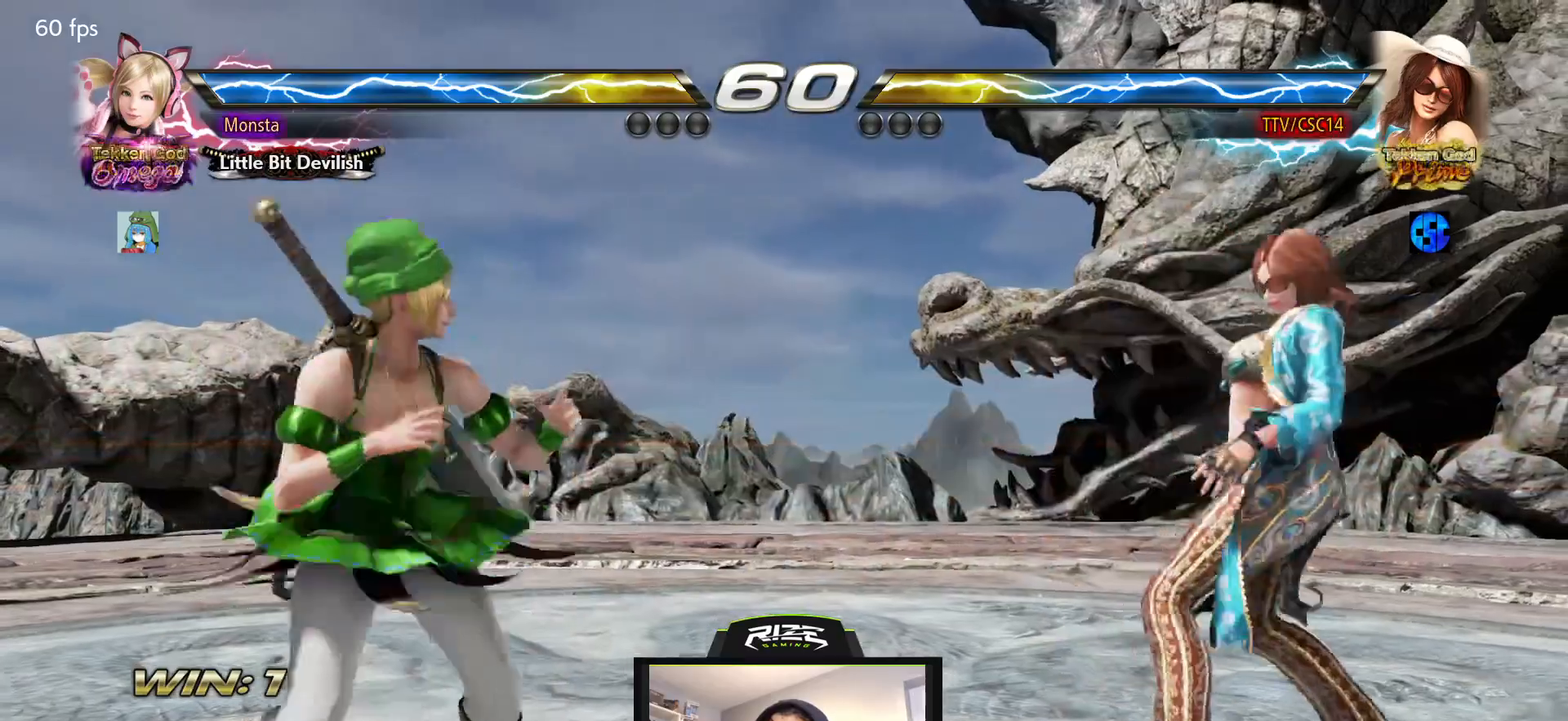
{"buttons": ["DPAD_RIGHT"], "left_stick": "center", "right_stick": "center", "events": [[17, "DPAD_DOWN", "up"], [83, "DPAD_RIGHT", "up"], [100, "DPAD_RIGHT", "down"], [183, "DPAD_RIGHT", "up"], [267, "DPAD_DOWN", "down"], [350, "DPAD_DOWN", "up"], [500, "DPAD_RIGHT", "down"]]}
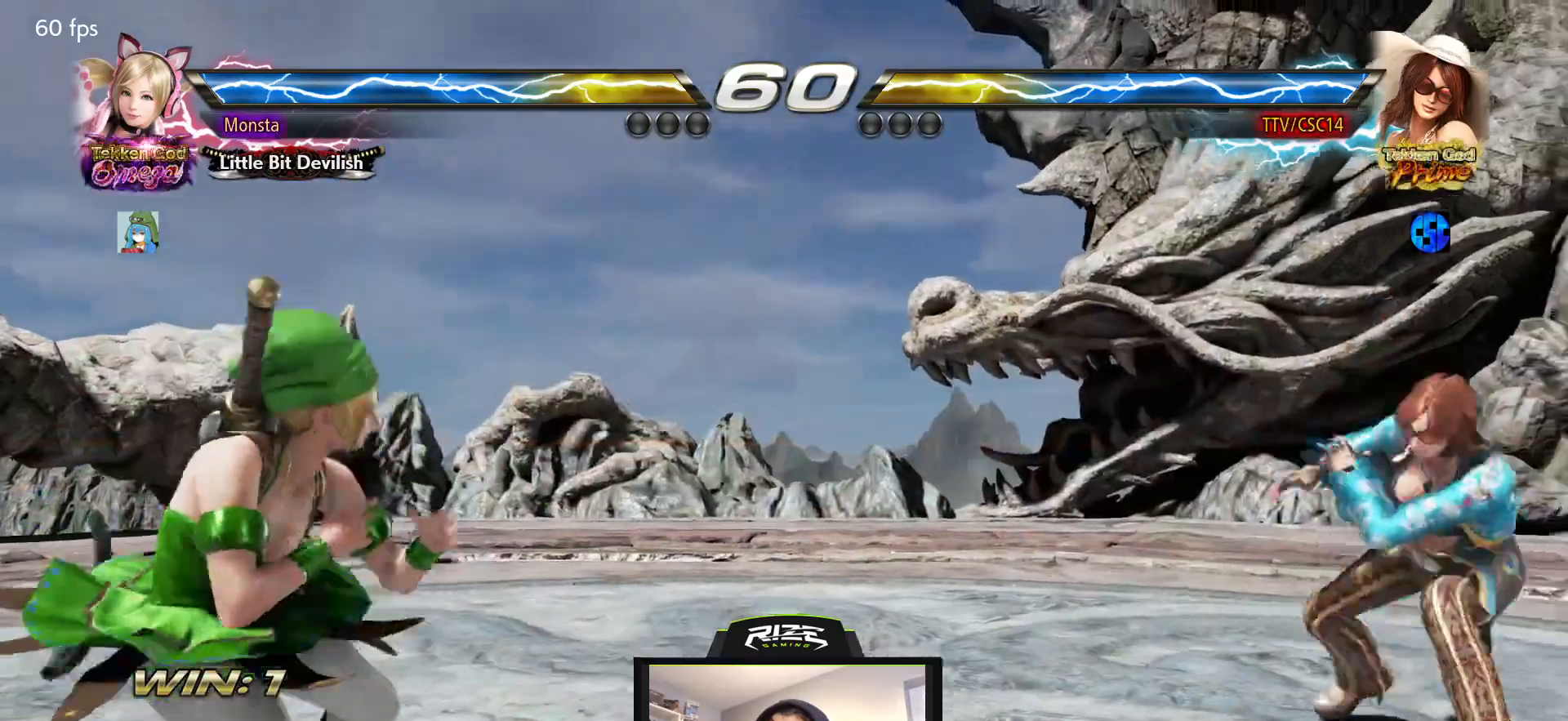
{"buttons": ["DPAD_LEFT"], "left_stick": "center", "right_stick": "center", "events": [[67, "DPAD_RIGHT", "up"], [100, "DPAD_RIGHT", "down"], [200, "DPAD_RIGHT", "up"], [267, "DPAD_DOWN", "down"], [350, "DPAD_DOWN", "up"], [483, "DPAD_LEFT", "down"]]}
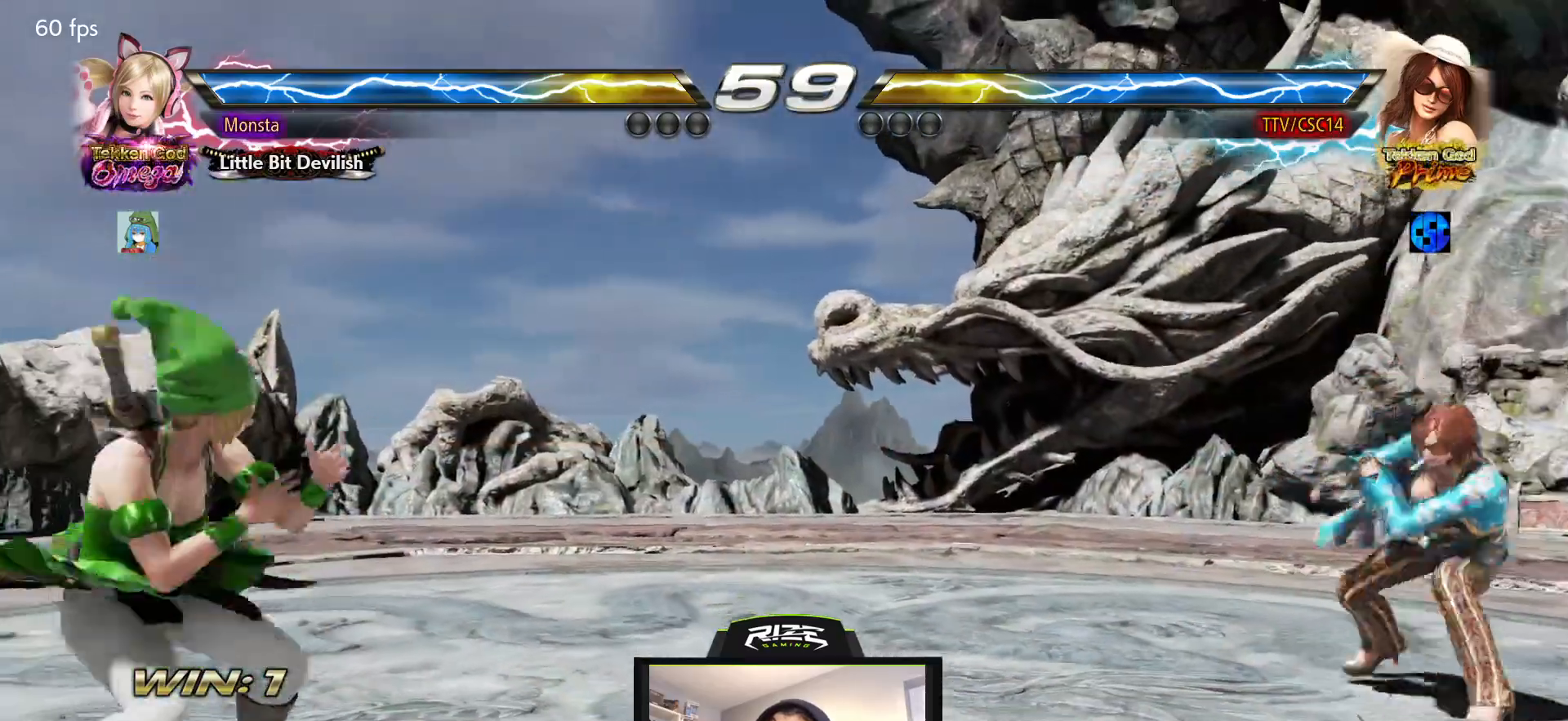
{"buttons": ["SQUARE", "DPAD_DOWN", "DPAD_LEFT"], "left_stick": "center", "right_stick": "center", "events": [[33, "DPAD_LEFT", "up"], [100, "DPAD_LEFT", "down"], [367, "DPAD_DOWN", "down"], [383, "SQUARE", "down"]]}
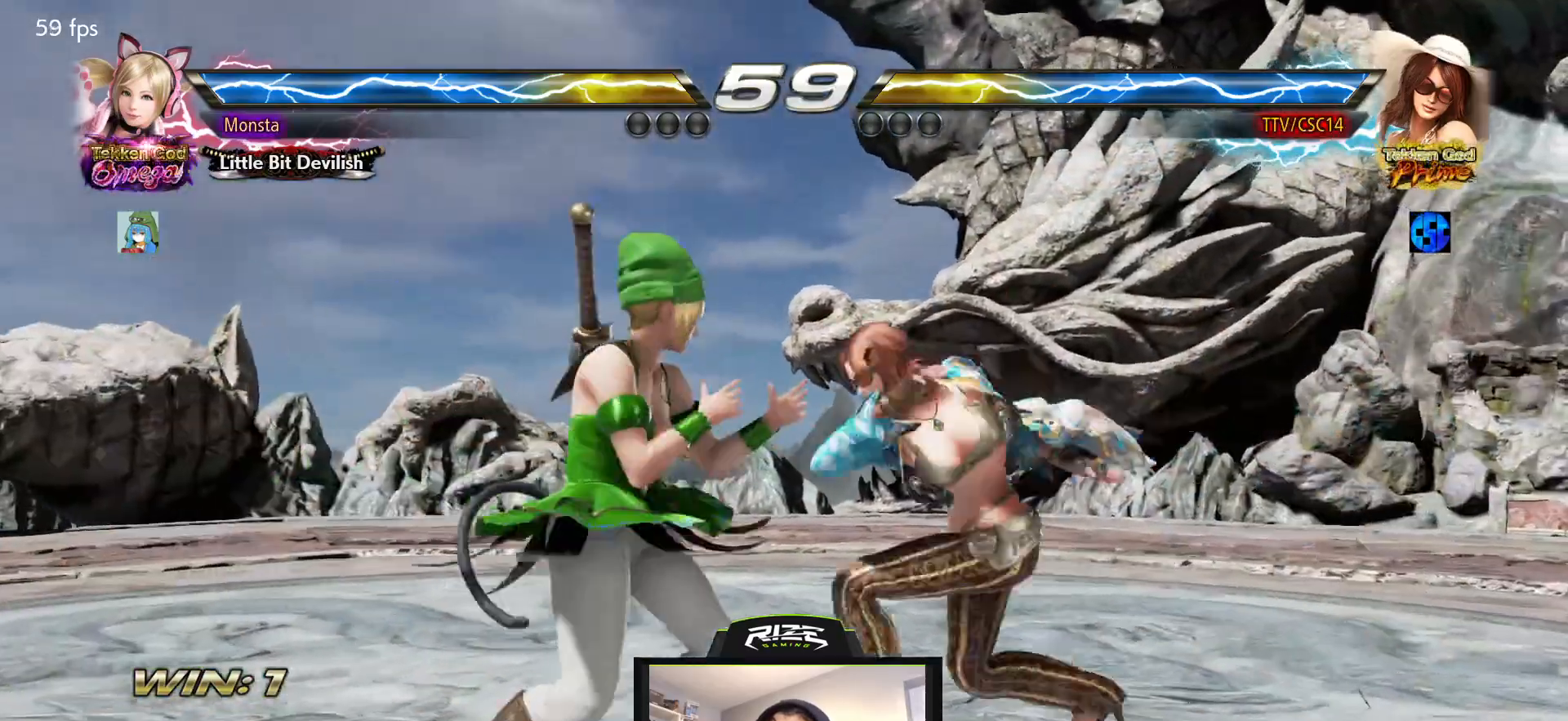
{"buttons": ["DPAD_RIGHT"], "left_stick": "center", "right_stick": "center", "events": [[33, "DPAD_LEFT", "up"], [67, "DPAD_DOWN", "up"], [183, "SQUARE", "up"], [483, "DPAD_RIGHT", "down"]]}
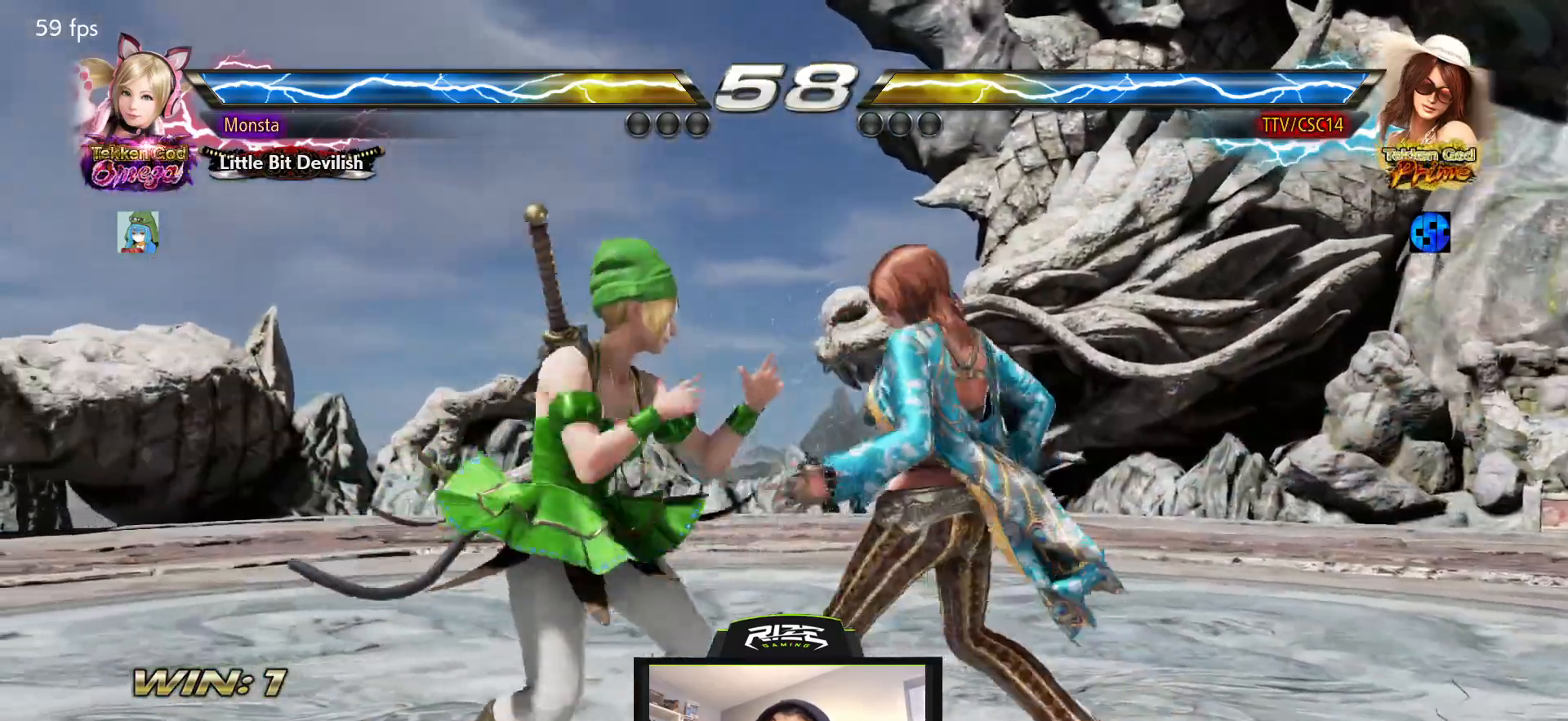
{"buttons": ["DPAD_RIGHT"], "left_stick": "center", "right_stick": "center", "events": [[33, "DPAD_RIGHT", "up"], [117, "DPAD_RIGHT", "down"], [167, "DPAD_RIGHT", "up"], [233, "DPAD_DOWN", "down"], [267, "DPAD_RIGHT", "down"], [283, "DPAD_DOWN", "up"], [333, "DPAD_RIGHT", "up"], [400, "DPAD_RIGHT", "down"]]}
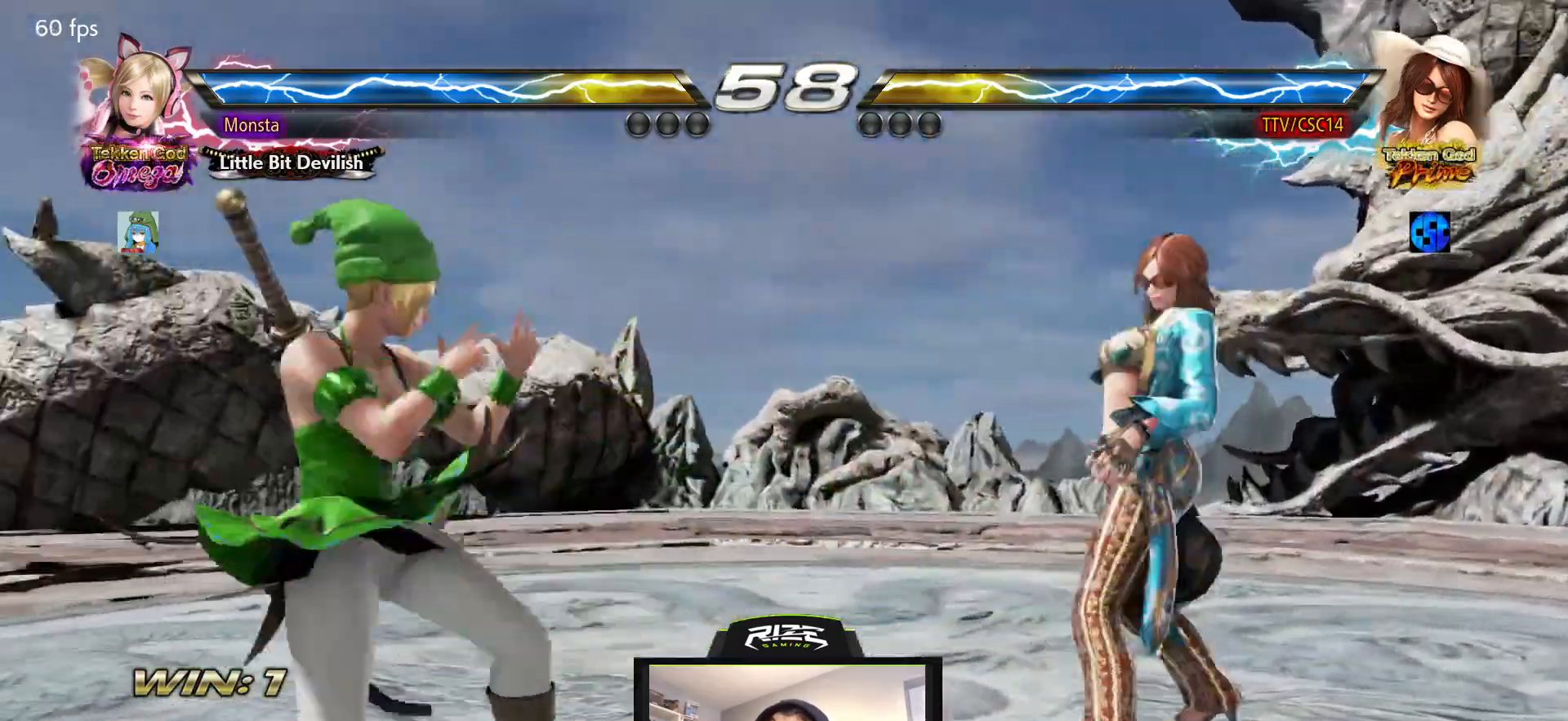
{"buttons": ["DPAD_RIGHT"], "left_stick": "center", "right_stick": "center", "events": [[33, "DPAD_RIGHT", "up"], [150, "DPAD_DOWN", "down"], [217, "DPAD_DOWN", "up"], [350, "DPAD_RIGHT", "down"], [400, "DPAD_RIGHT", "up"], [467, "DPAD_RIGHT", "down"]]}
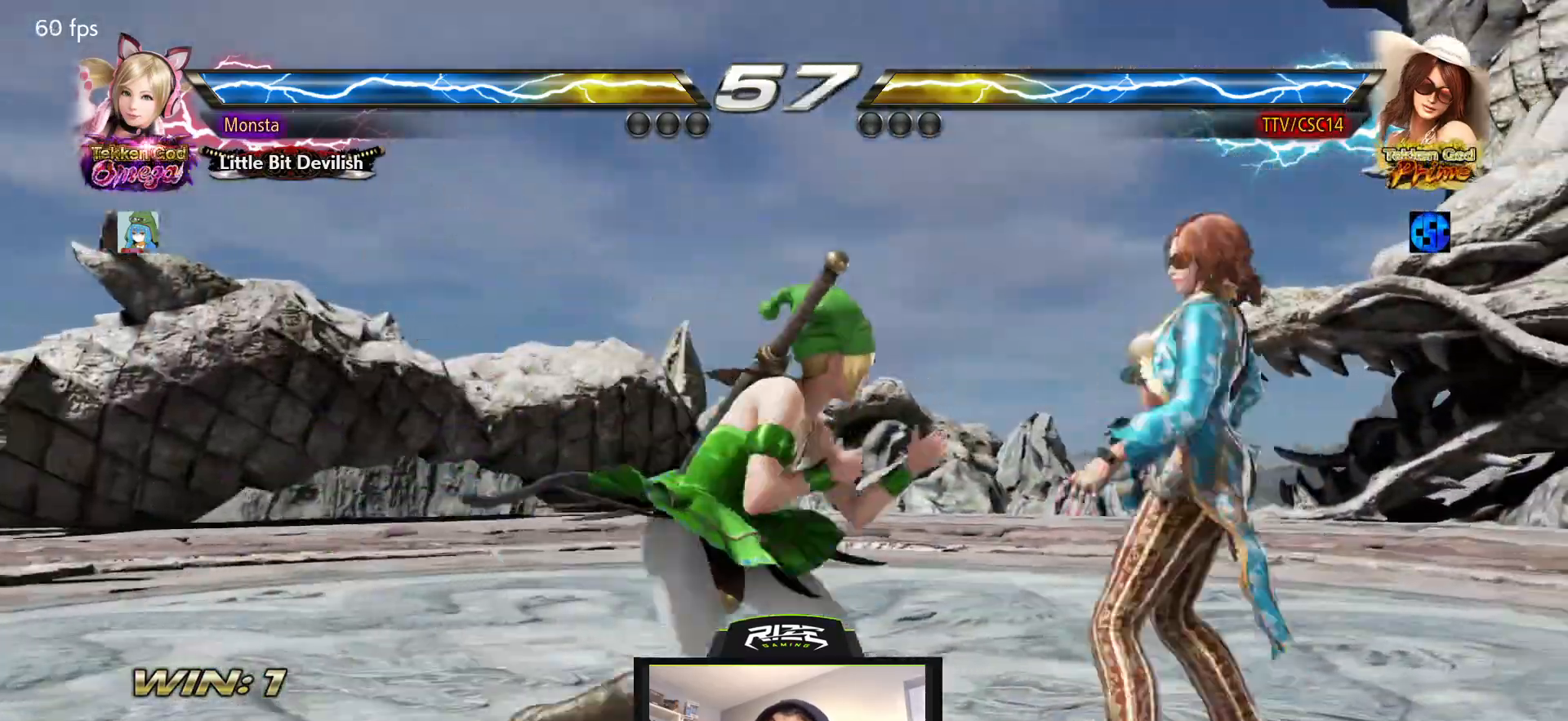
{"buttons": ["DPAD_RIGHT"], "left_stick": "center", "right_stick": "center", "events": [[33, "DPAD_RIGHT", "up"], [333, "DPAD_RIGHT", "down"]]}
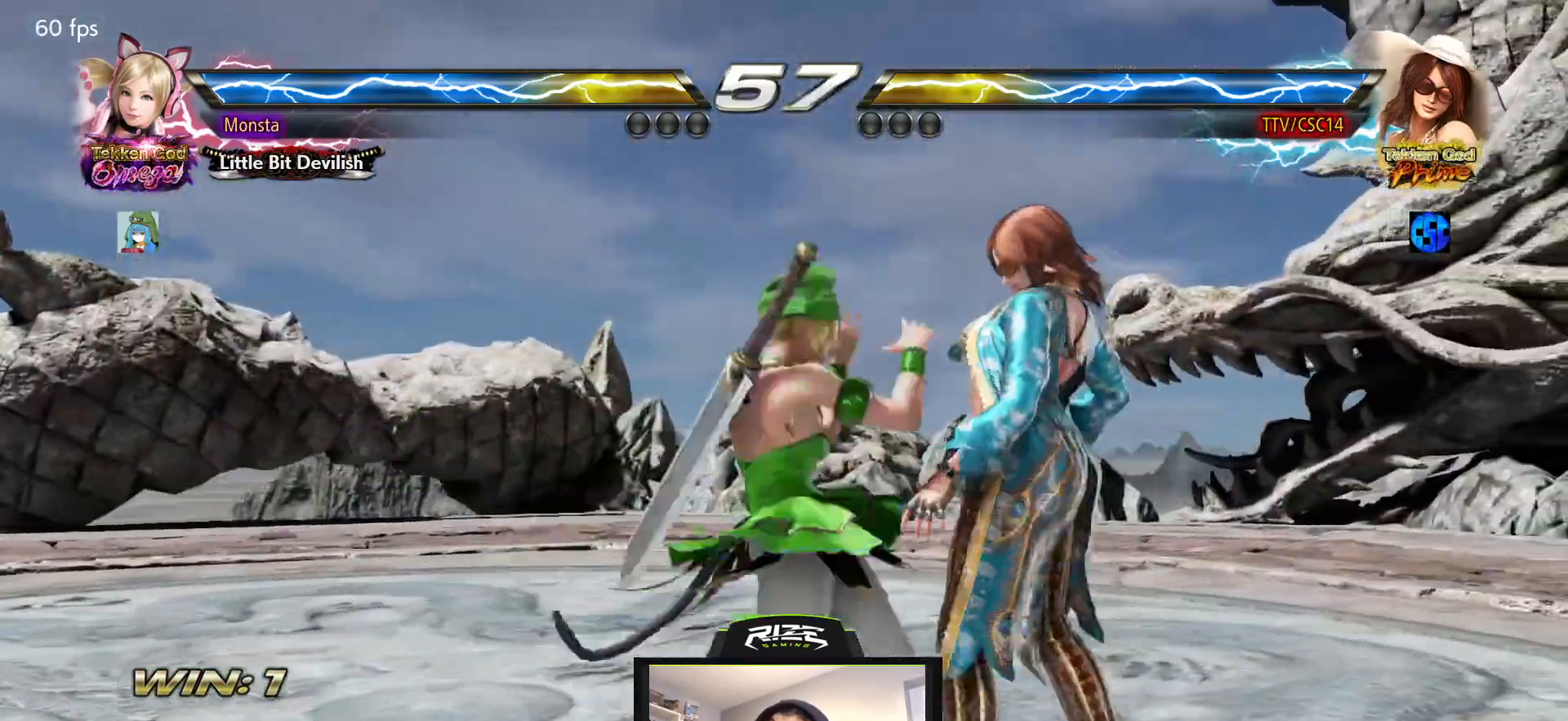
{"buttons": [], "left_stick": "center", "right_stick": "center", "events": [[217, "DPAD_RIGHT", "up"], [350, "DPAD_RIGHT", "down"], [400, "SQUARE", "down"], [467, "DPAD_RIGHT", "up"], [483, "SQUARE", "up"]]}
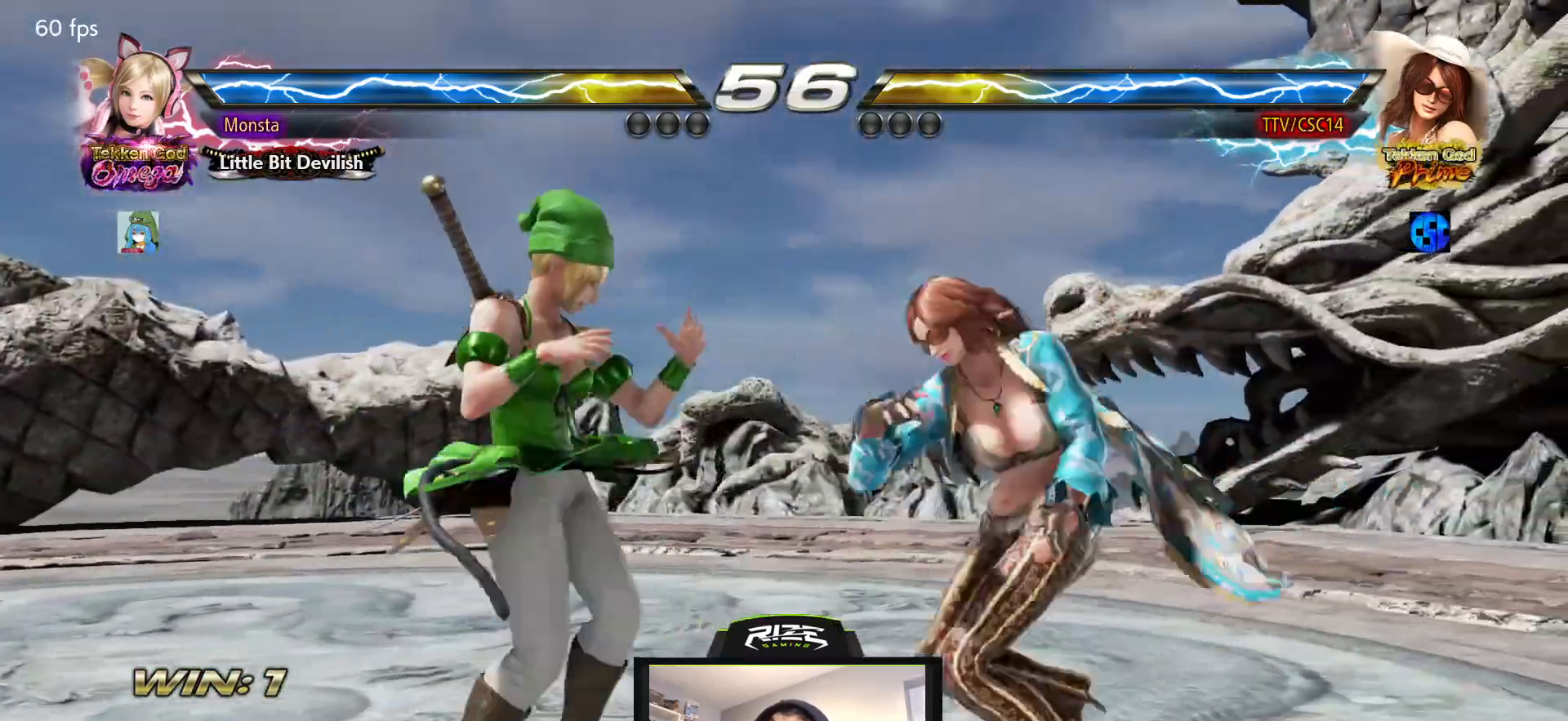
{"buttons": ["DPAD_UP", "DPAD_LEFT"], "left_stick": "center", "right_stick": "center", "events": [[50, "DPAD_LEFT", "down"], [350, "CROSS", "down"], [367, "DPAD_UP", "down"], [433, "CROSS", "up"]]}
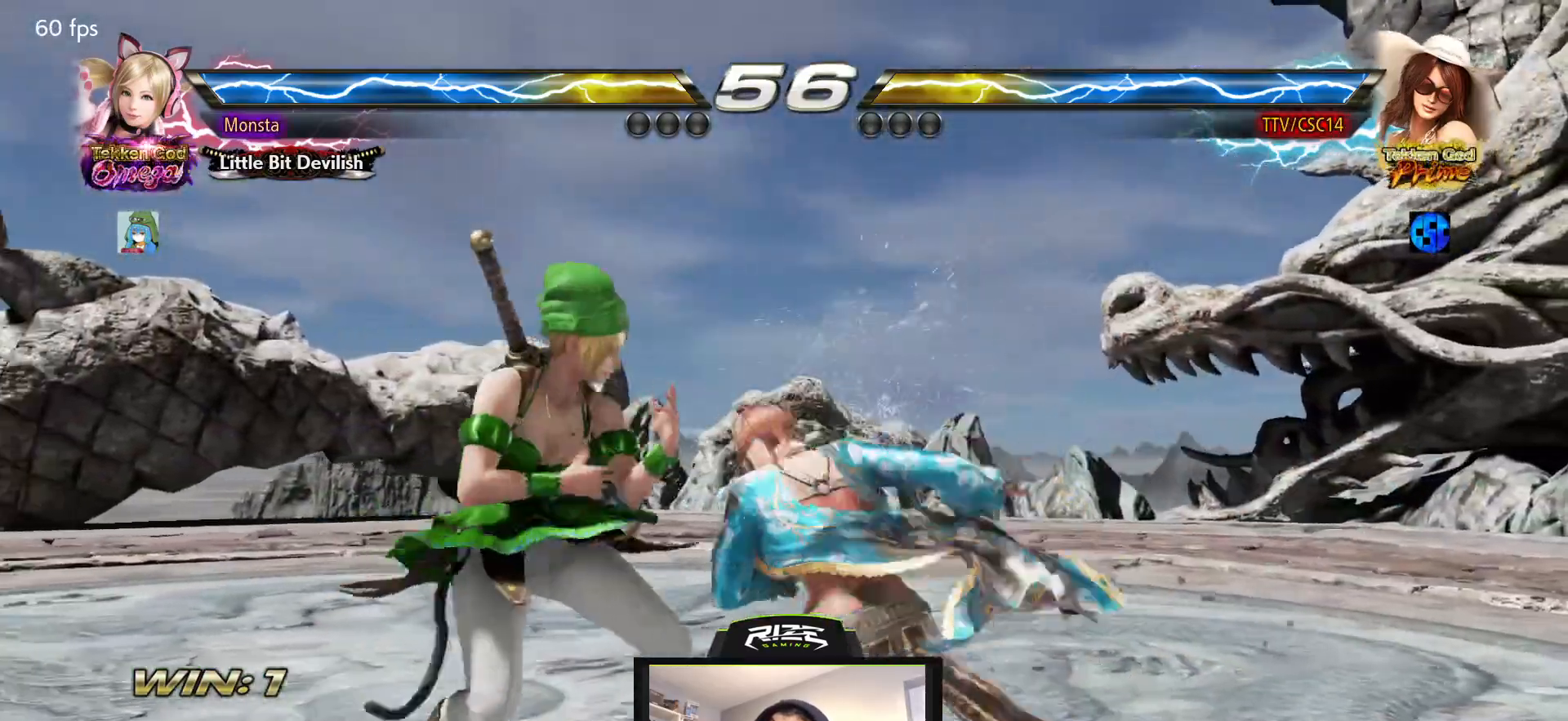
{"buttons": [], "left_stick": "center", "right_stick": "center", "events": [[17, "CROSS", "down"], [117, "CROSS", "up"], [150, "CROSS", "down"], [233, "DPAD_UP", "up"], [267, "CROSS", "up"], [267, "DPAD_LEFT", "up"]]}
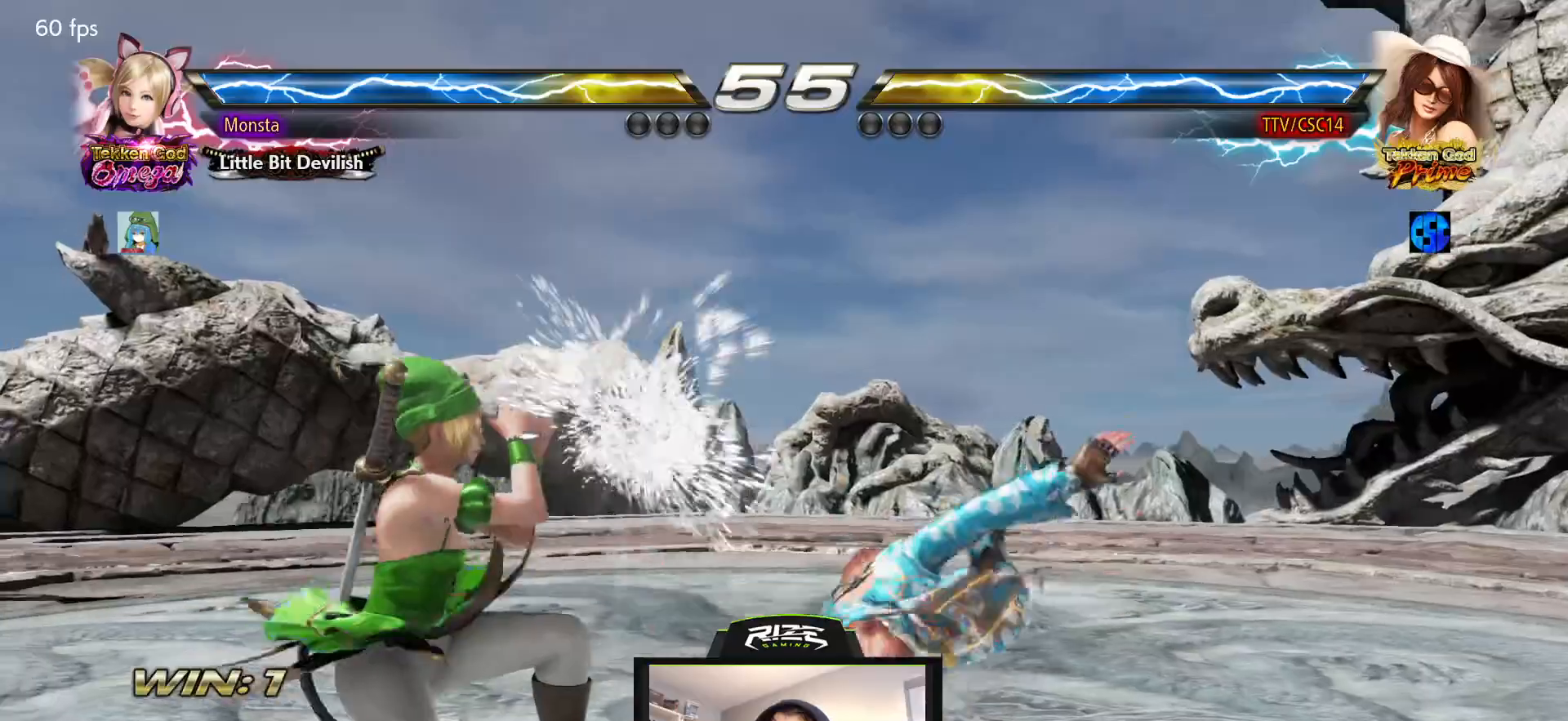
{"buttons": ["DPAD_RIGHT"], "left_stick": "center", "right_stick": "center", "events": [[200, "DPAD_RIGHT", "down"], [317, "DPAD_RIGHT", "up"], [367, "DPAD_RIGHT", "down"], [467, "DPAD_RIGHT", "up"], [500, "DPAD_RIGHT", "down"]]}
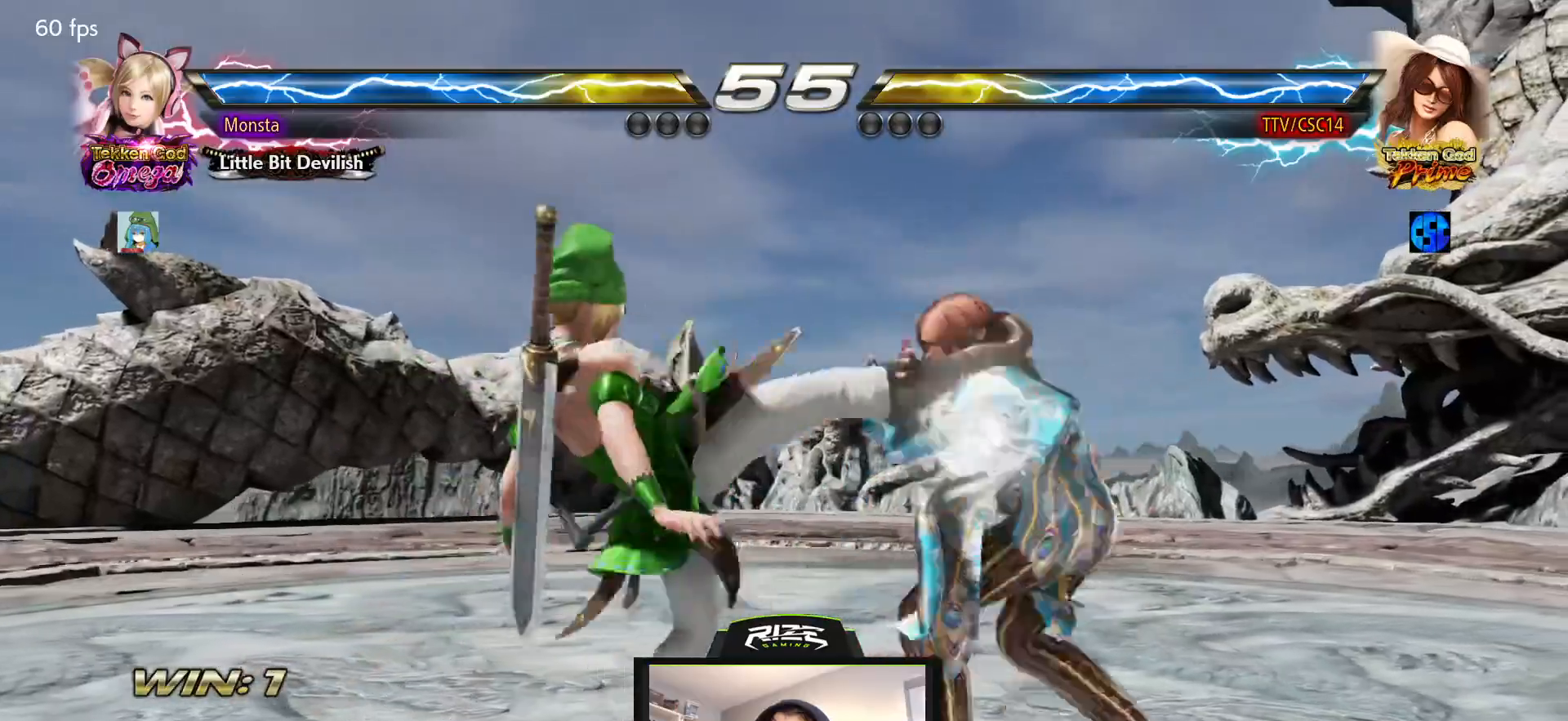
{"buttons": [], "left_stick": "center", "right_stick": "center", "events": [[150, "DPAD_RIGHT", "up"], [267, "DPAD_DOWN", "down"], [283, "CROSS", "down"], [383, "CROSS", "up"], [400, "DPAD_DOWN", "up"]]}
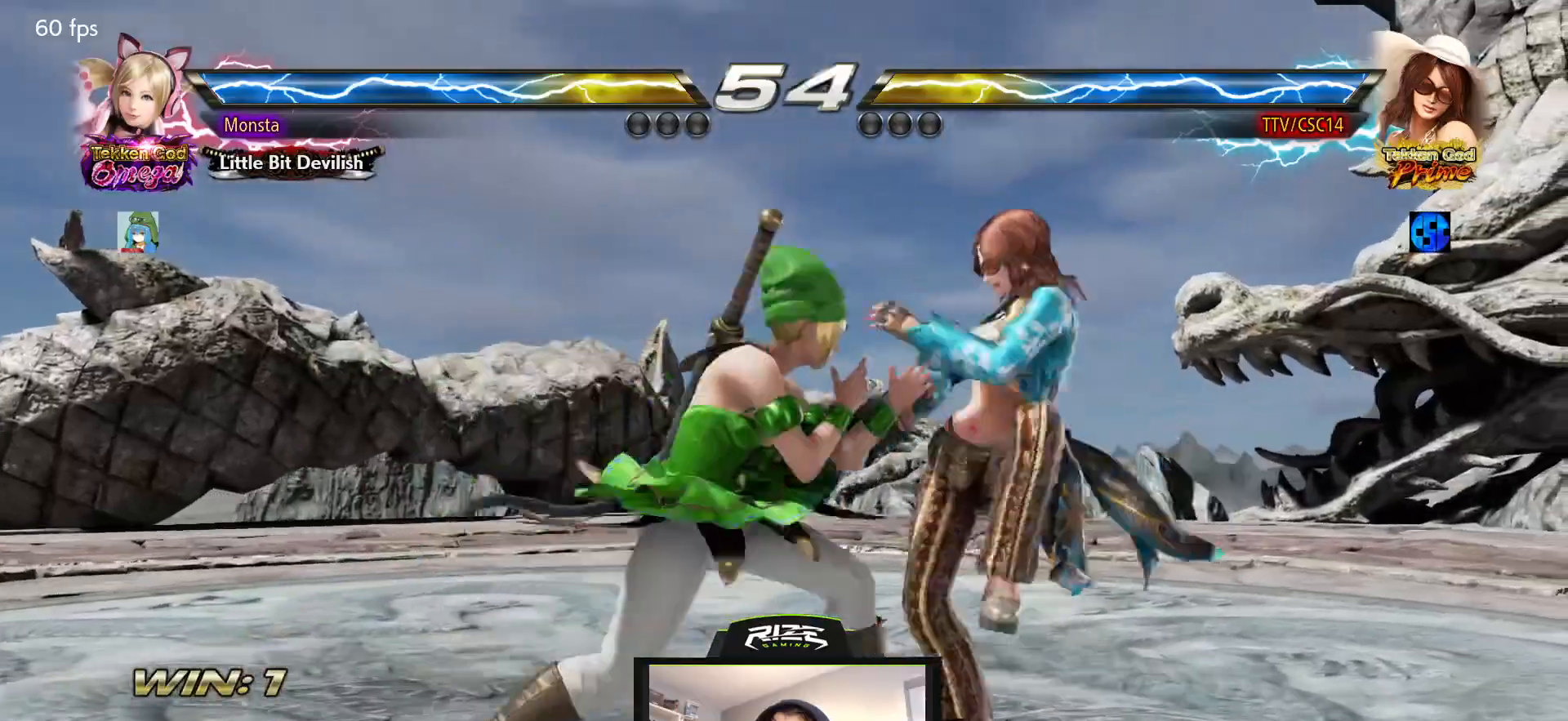
{"buttons": ["DPAD_DOWN"], "left_stick": "center", "right_stick": "center", "events": [[483, "DPAD_DOWN", "down"]]}
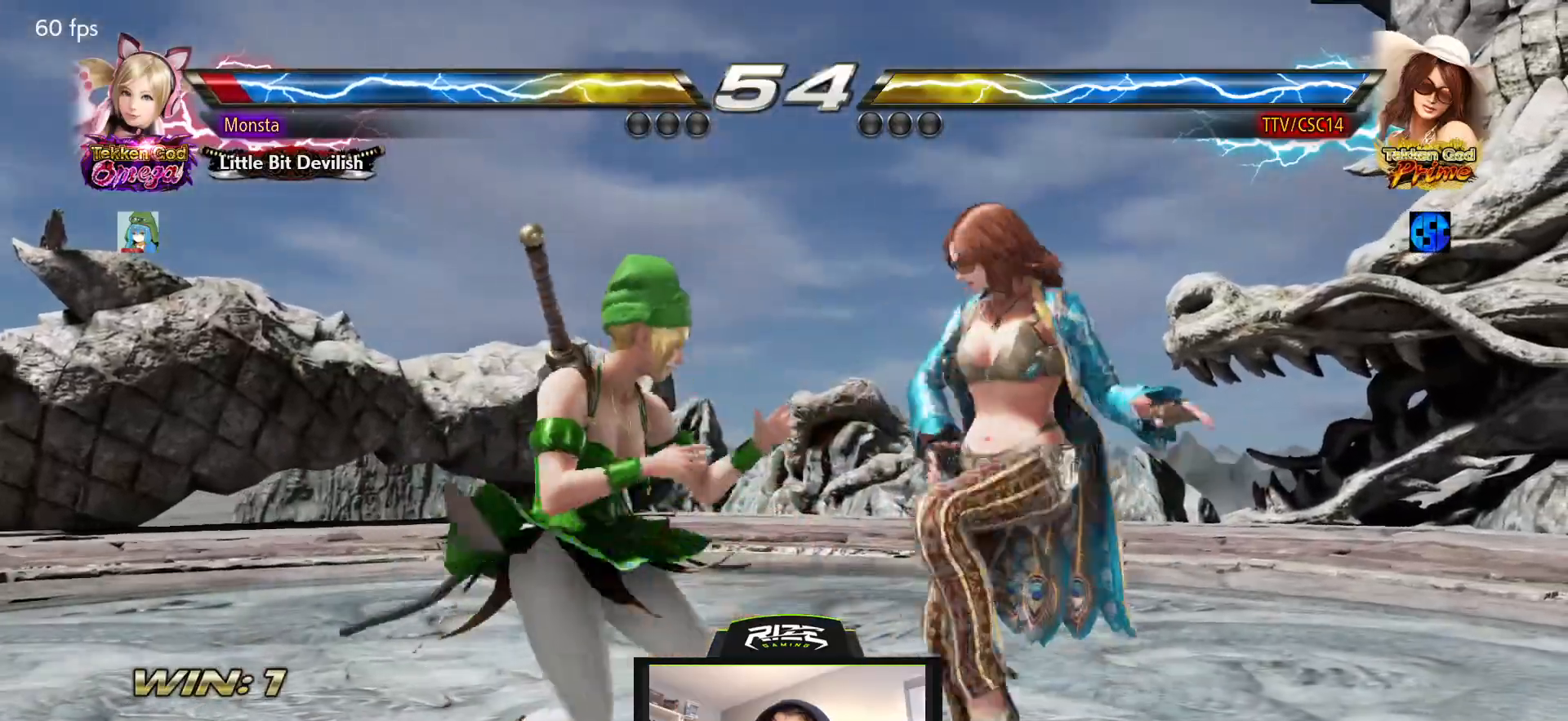
{"buttons": ["DPAD_DOWN"], "left_stick": "center", "right_stick": "center", "events": [[33, "CIRCLE", "down"], [150, "CIRCLE", "up"]]}
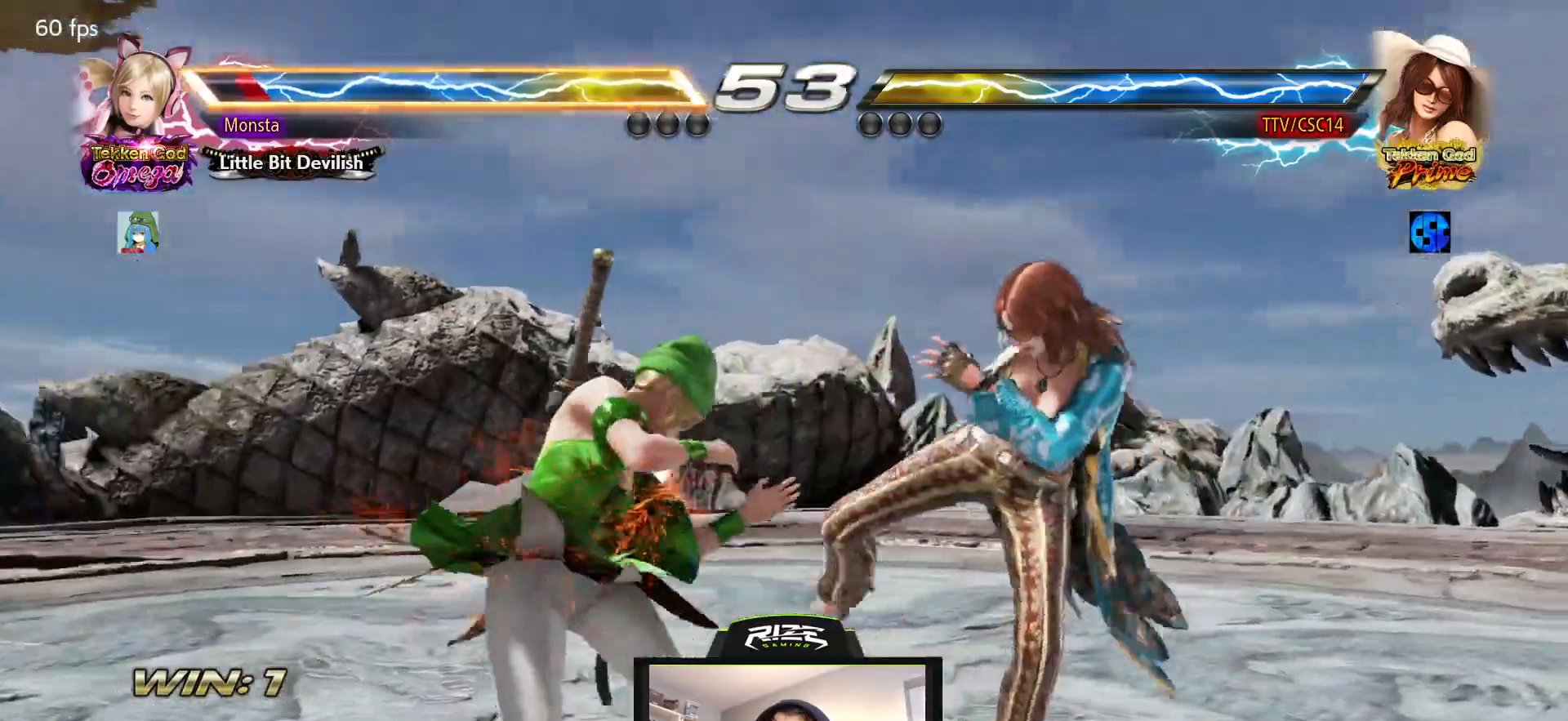
{"buttons": [], "left_stick": "center", "right_stick": "center", "events": [[183, "DPAD_DOWN", "up"], [250, "DPAD_RIGHT", "down"], [333, "DPAD_RIGHT", "up"], [400, "DPAD_RIGHT", "down"], [467, "DPAD_RIGHT", "up"]]}
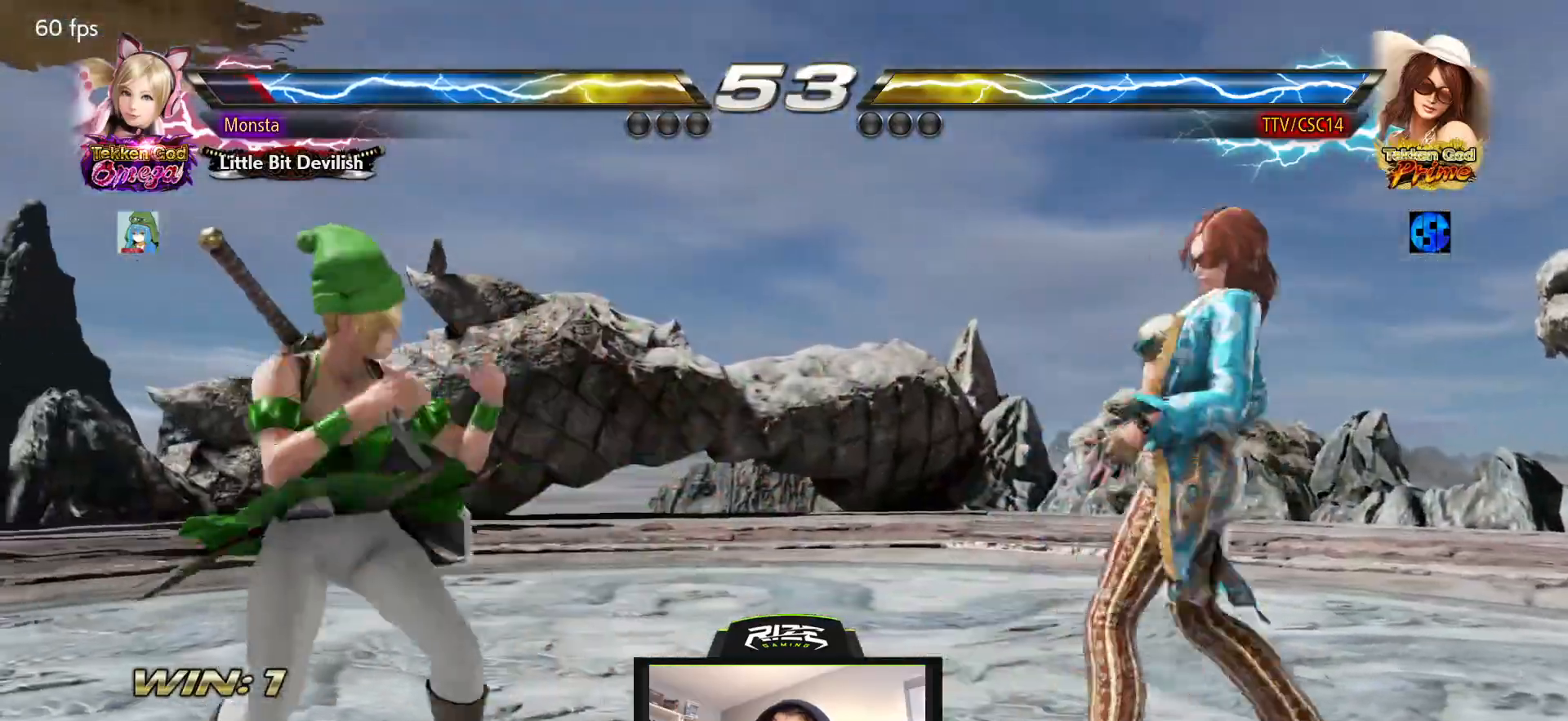
{"buttons": [], "left_stick": "center", "right_stick": "center", "events": [[50, "DPAD_DOWN", "down"], [67, "DPAD_RIGHT", "down"], [133, "DPAD_DOWN", "up"], [133, "DPAD_RIGHT", "up"], [200, "DPAD_RIGHT", "down"], [267, "DPAD_RIGHT", "up"], [350, "DPAD_DOWN", "down"], [417, "DPAD_DOWN", "up"]]}
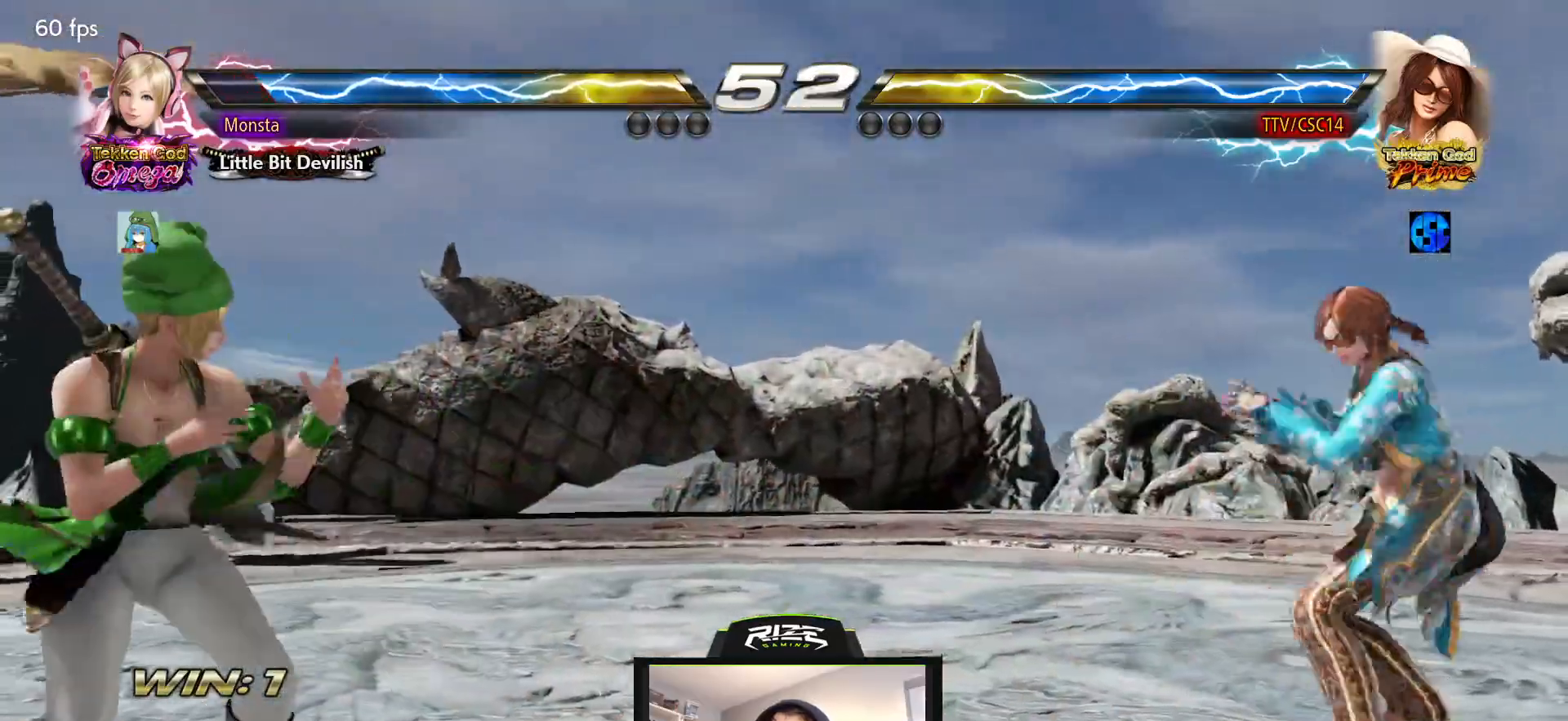
{"buttons": [], "left_stick": "center", "right_stick": "center", "events": [[150, "DPAD_RIGHT", "down"], [233, "DPAD_RIGHT", "up"], [333, "DPAD_DOWN", "down"], [400, "DPAD_DOWN", "up"]]}
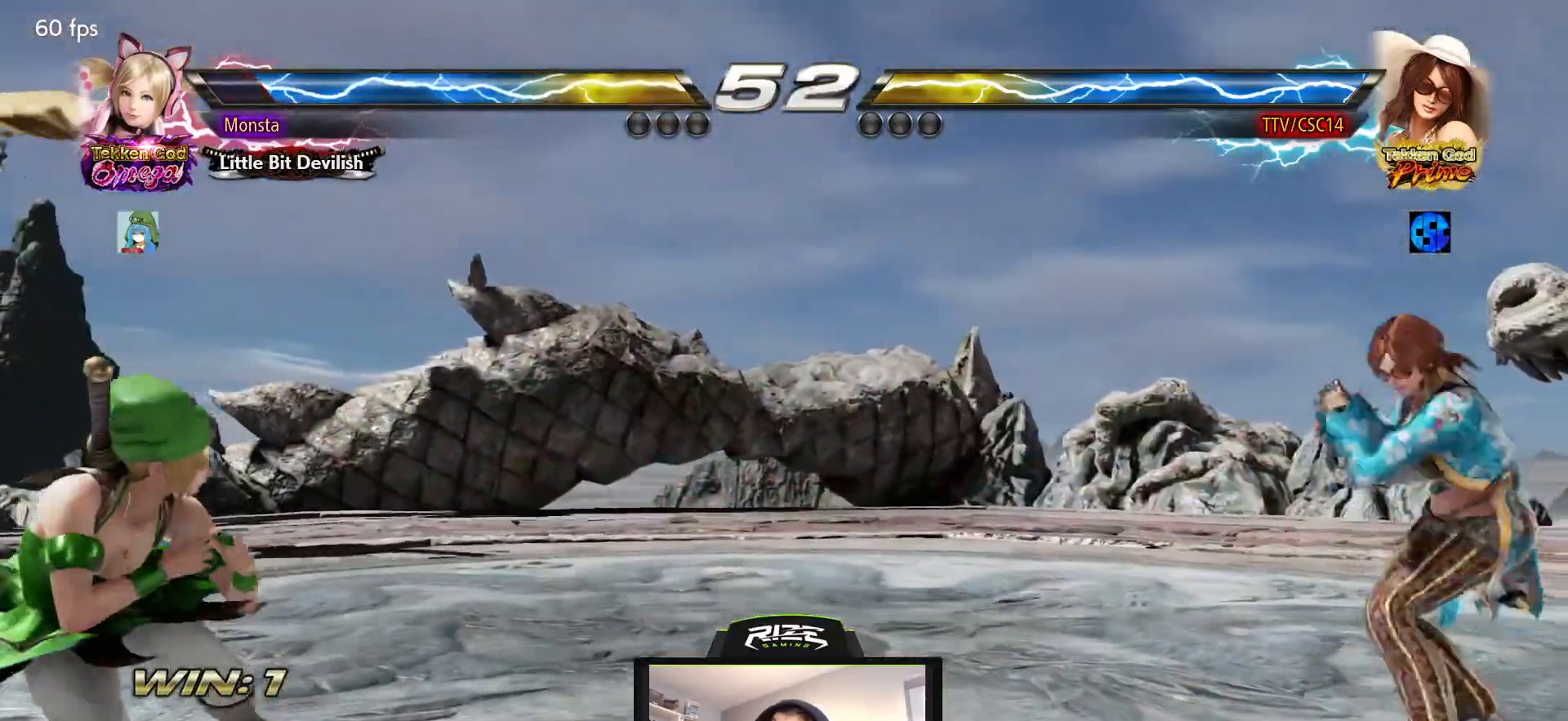
{"buttons": [], "left_stick": "center", "right_stick": "center", "events": [[83, "DPAD_LEFT", "down"], [133, "DPAD_LEFT", "up"], [167, "DPAD_LEFT", "down"], [267, "DPAD_LEFT", "up"], [350, "DPAD_DOWN", "down"], [417, "DPAD_DOWN", "up"]]}
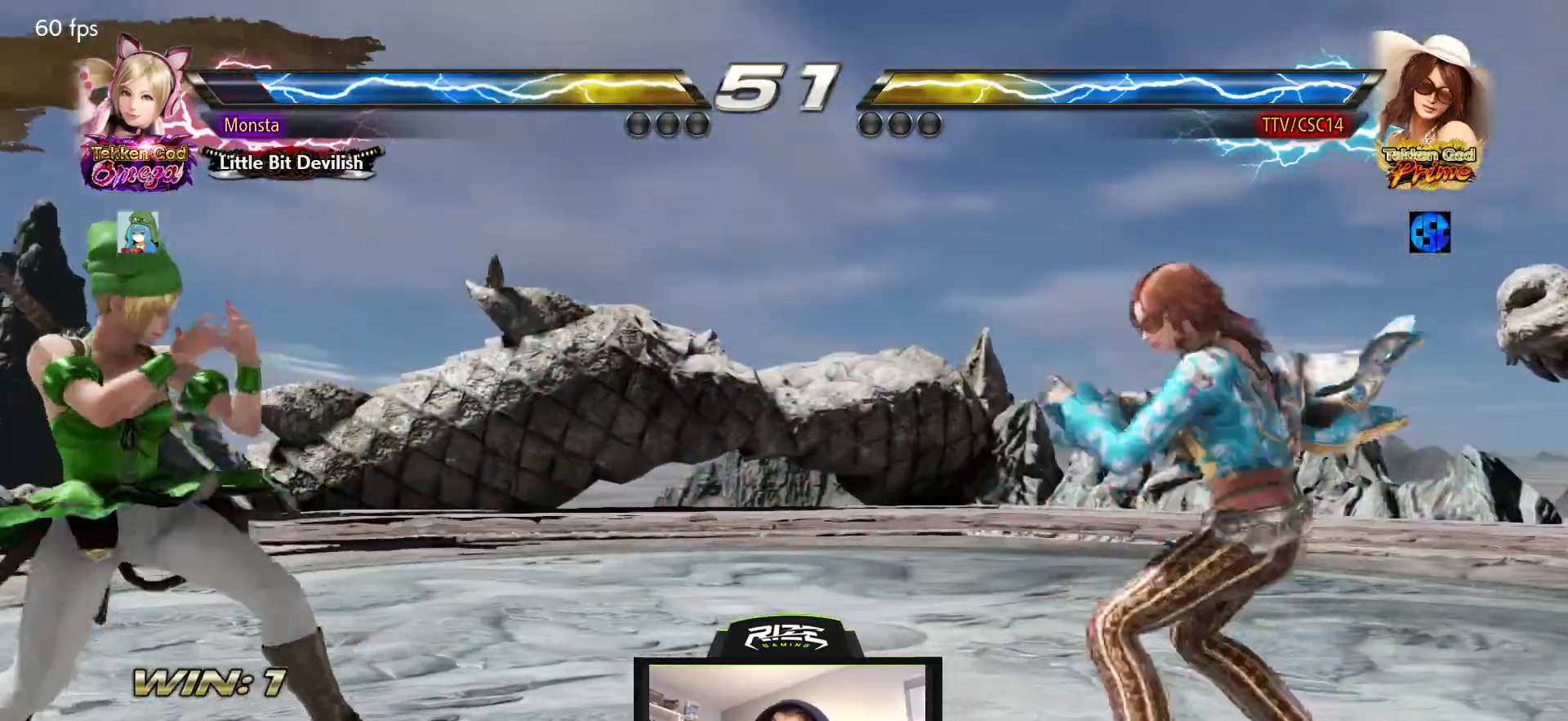
{"buttons": [], "left_stick": "center", "right_stick": "center", "events": [[100, "DPAD_RIGHT", "down"], [150, "DPAD_RIGHT", "up"], [350, "DPAD_DOWN", "down"], [417, "DPAD_DOWN", "up"]]}
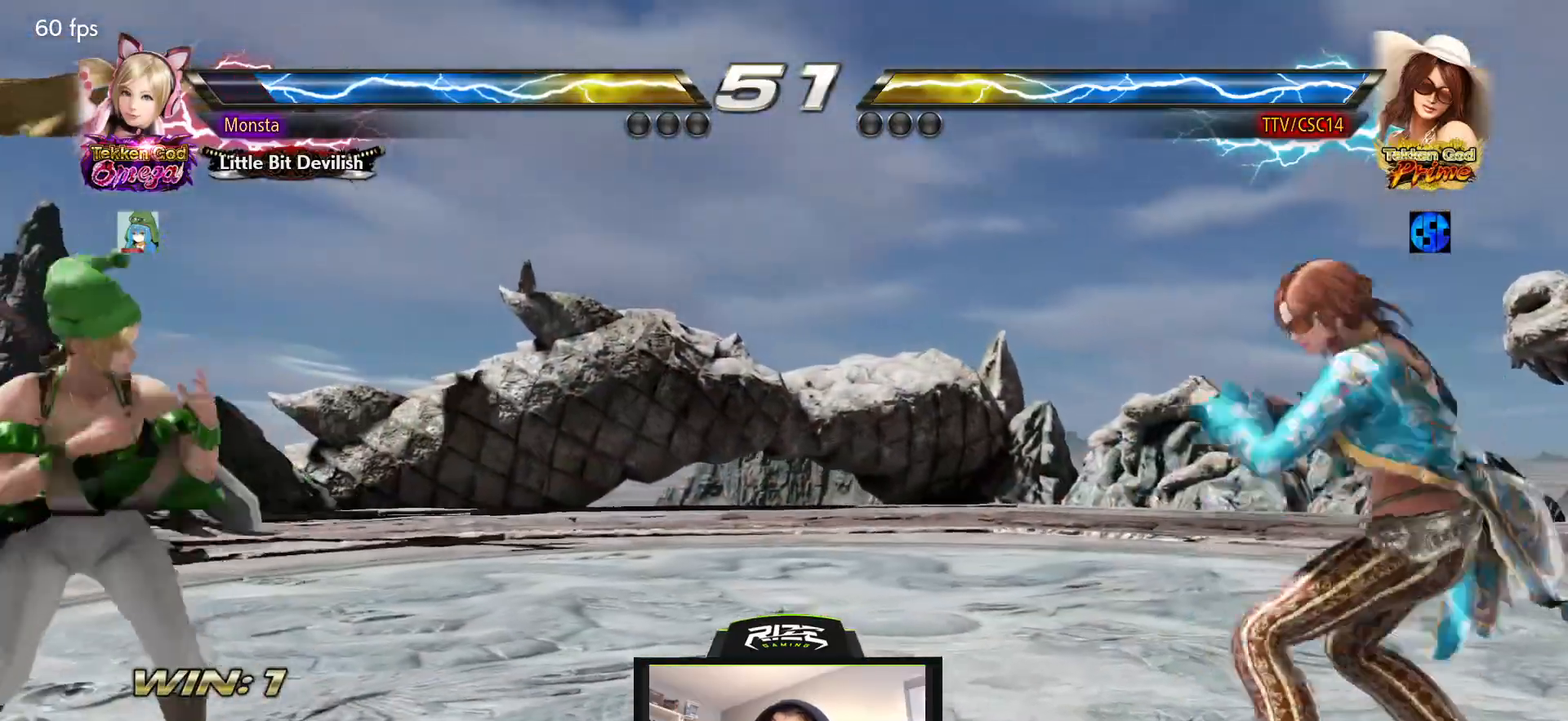
{"buttons": ["DPAD_RIGHT"], "left_stick": "center", "right_stick": "center", "events": [[67, "DPAD_LEFT", "down"], [100, "DPAD_LEFT", "up"], [200, "DPAD_LEFT", "down"], [333, "DPAD_RIGHT", "down"], [400, "DPAD_RIGHT", "up"], [433, "DPAD_LEFT", "up"], [483, "DPAD_RIGHT", "down"]]}
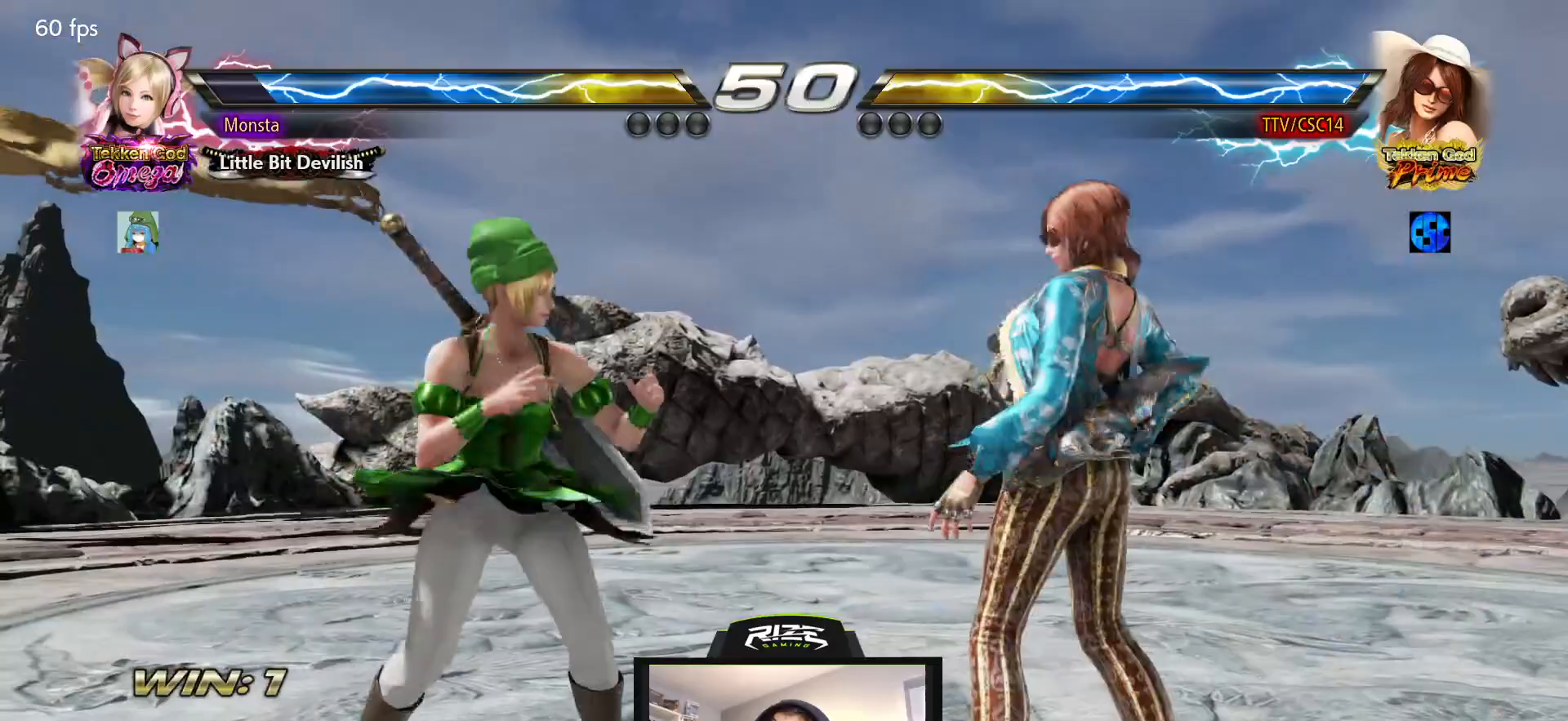
{"buttons": [], "left_stick": "center", "right_stick": "center", "events": [[33, "DPAD_RIGHT", "up"], [100, "DPAD_DOWN", "down"], [117, "DPAD_RIGHT", "down"], [150, "DPAD_DOWN", "up"], [200, "DPAD_RIGHT", "up"], [250, "DPAD_RIGHT", "down"], [300, "DPAD_RIGHT", "up"], [400, "DPAD_DOWN", "down"], [400, "DPAD_RIGHT", "down"], [417, "DPAD_DOWN", "up"], [500, "DPAD_RIGHT", "up"]]}
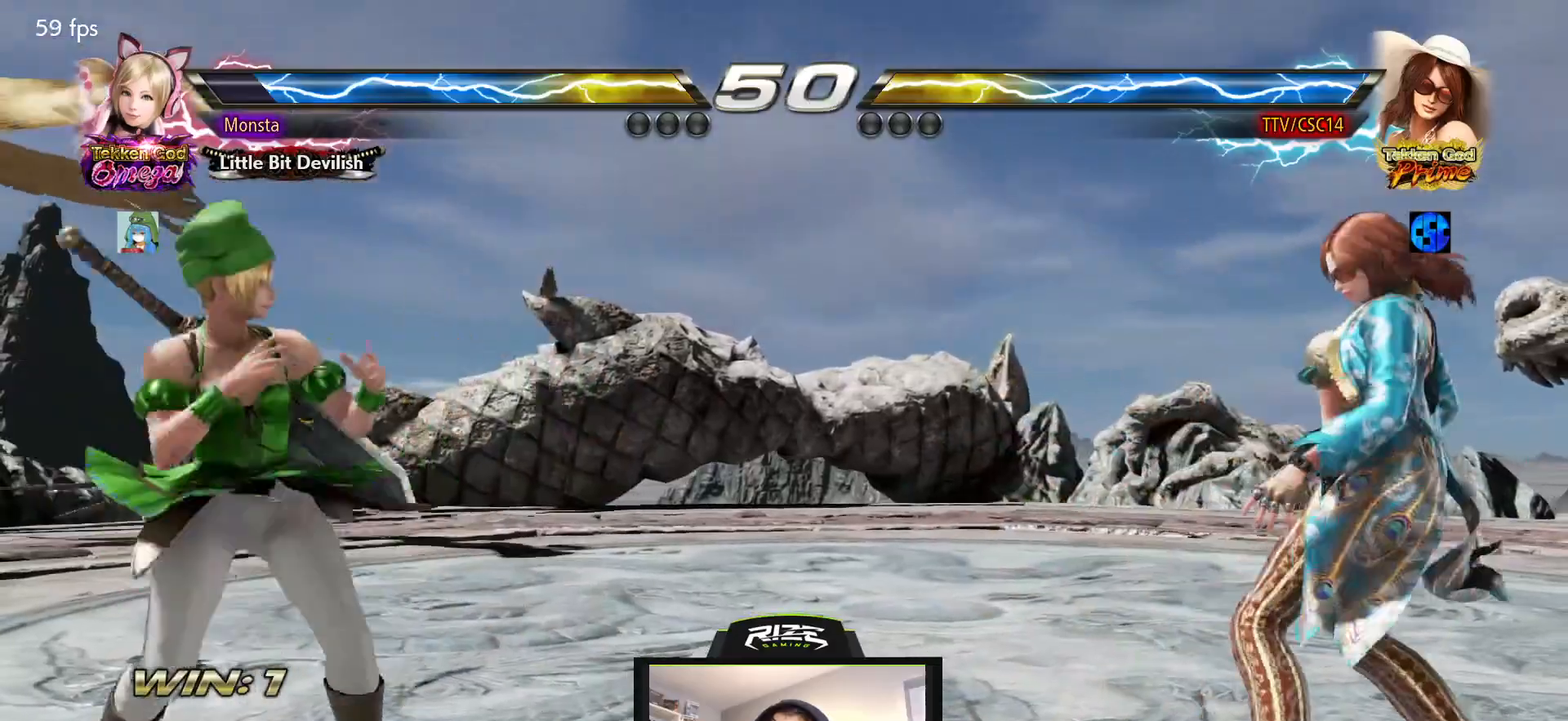
{"buttons": [], "left_stick": "center", "right_stick": "center", "events": [[50, "DPAD_RIGHT", "down"], [100, "DPAD_RIGHT", "up"], [200, "DPAD_DOWN", "down"], [267, "DPAD_DOWN", "up"], [417, "DPAD_LEFT", "down"], [433, "DPAD_LEFT", "up"]]}